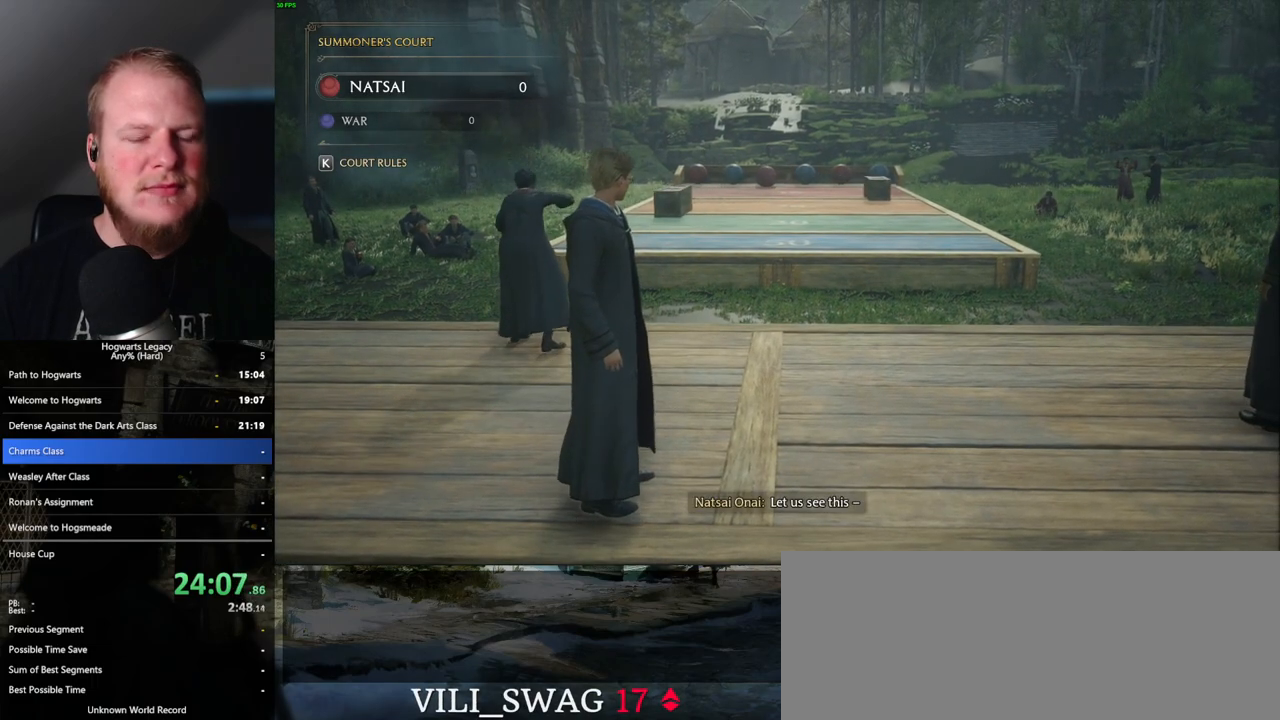
Gameplay with keyboard and mouse; each line is a JSON object with the keys and mouse buttons held at the frame after it. "events" lists presses ("down") and releases ("up") of ".", "/", "0", "1", "2", "3", "4", "5", "6", "7", "8", "9", "a", "alt_l", "alt_r", "b", "backslash", "backspace", "c", "caps_lock", "comma", "ctrl_l", "ctrl_r", "d", "e", "equals", "escape", "f", "f1", "f10", "f11", "f12", "f2", "f3", "f4", "f5", "f6", "f7", "f8", "f9", "g", "h", "i", "j", "k", "l", "lbracket", "m", "minus", "n", "o", "p", "q", "quote", "r", "rbracket", "return", "s", "semicolon", "shift_l", "shift_r", "space", "super", "t", "tab", "tilde", "u", "v", "w", "x", "y", "z", "mouse_left", "mouse_wheel", "mouse_right", "mouse_mb4" and "mouse_mb5" between this image and that frame as [ms after this image, input, new state], when the widget could be followed in between. "mouse_left", "mouse_wheel", "mouse_right", "mouse_mb4", "mouse_mb5" = the "left", "wheel", "right", "mb4", "mb5" buttons of the "mouse" list. No other keys are recorded. "wheel" means that the mouse wheel is clicked or scrolled. Mouse movement is not recorded.
{"keys": ["d", "w"], "mouse": [], "events": [[183, "w", "down"], [500, "d", "down"]]}
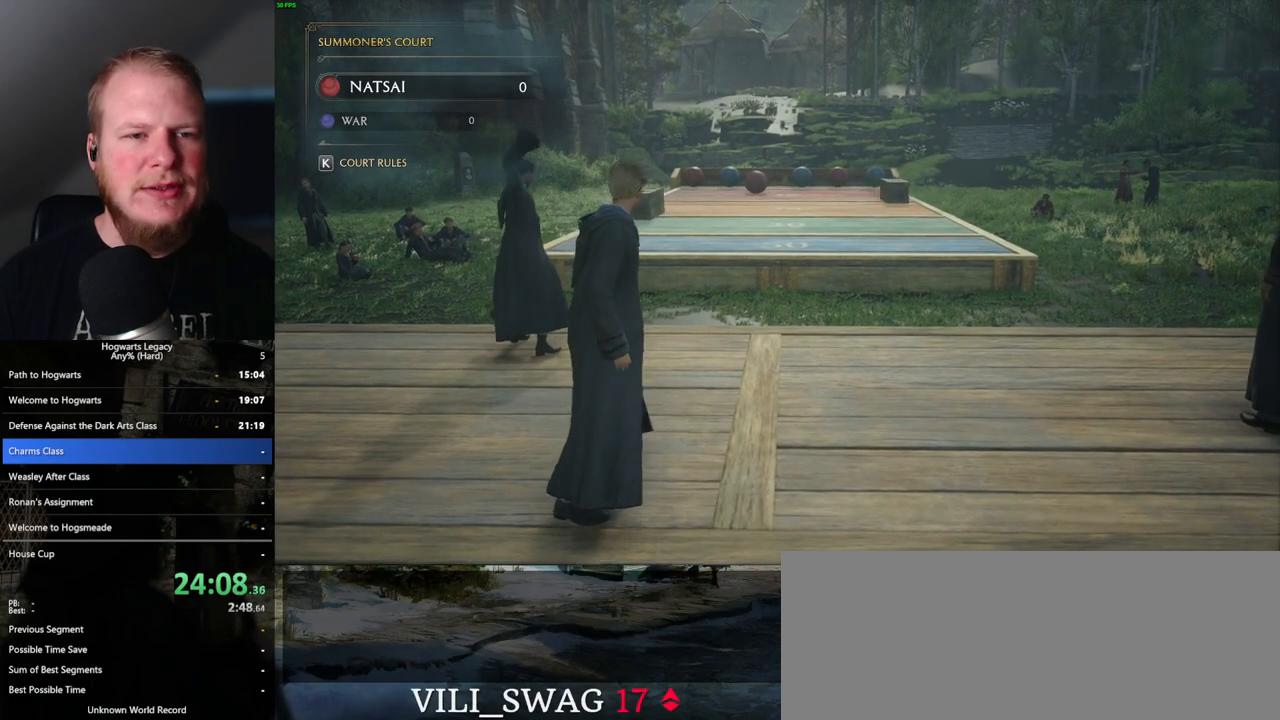
{"keys": ["d", "w"], "mouse": [], "events": []}
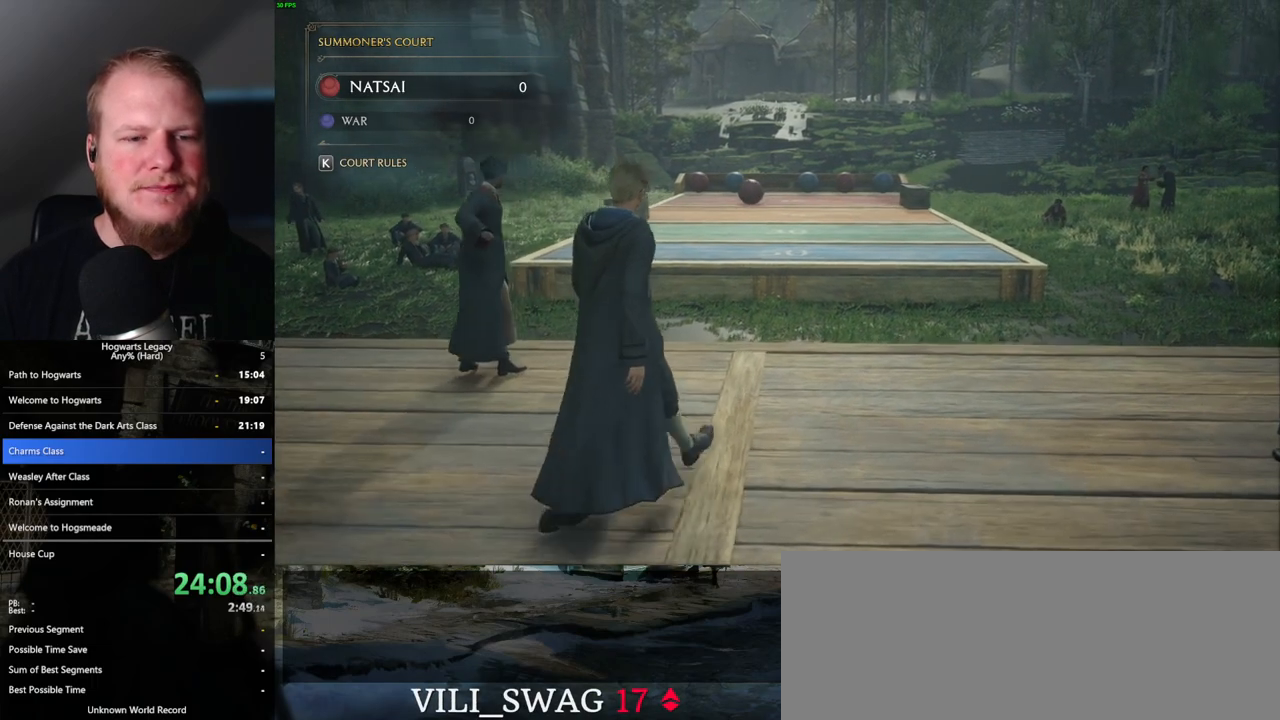
{"keys": ["w"], "mouse": [], "events": [[450, "d", "up"]]}
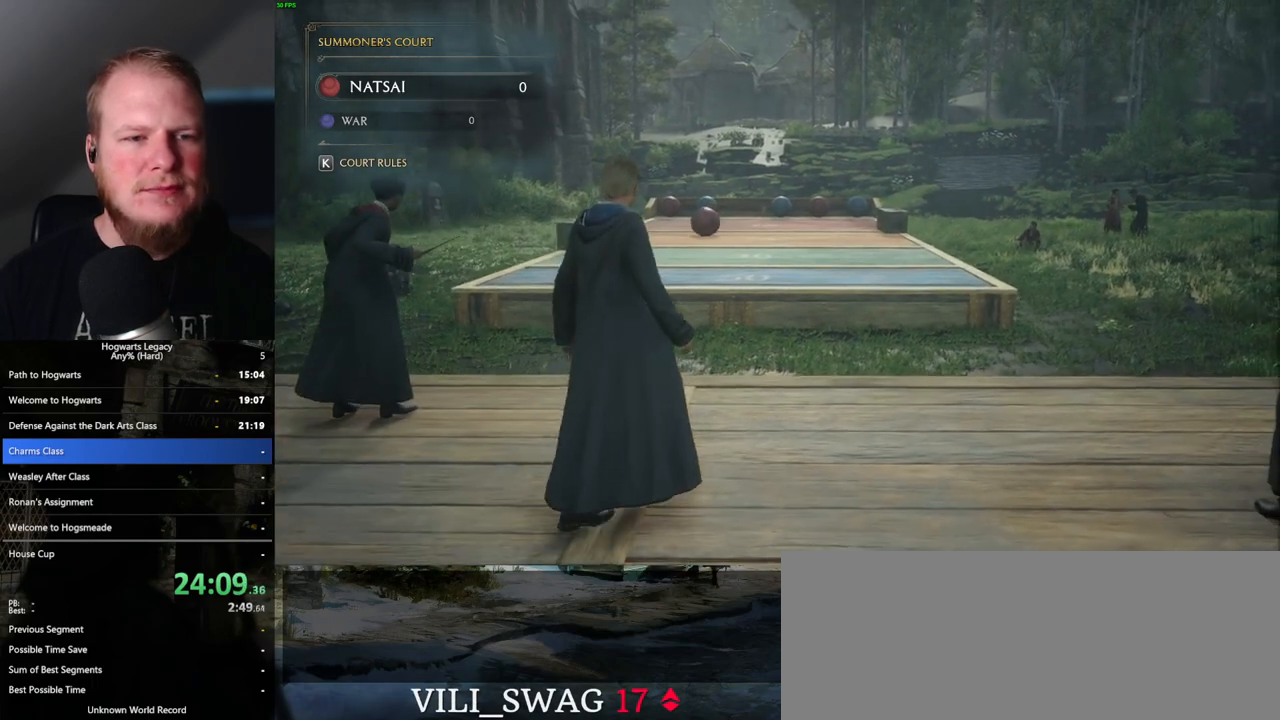
{"keys": ["w"], "mouse": [], "events": []}
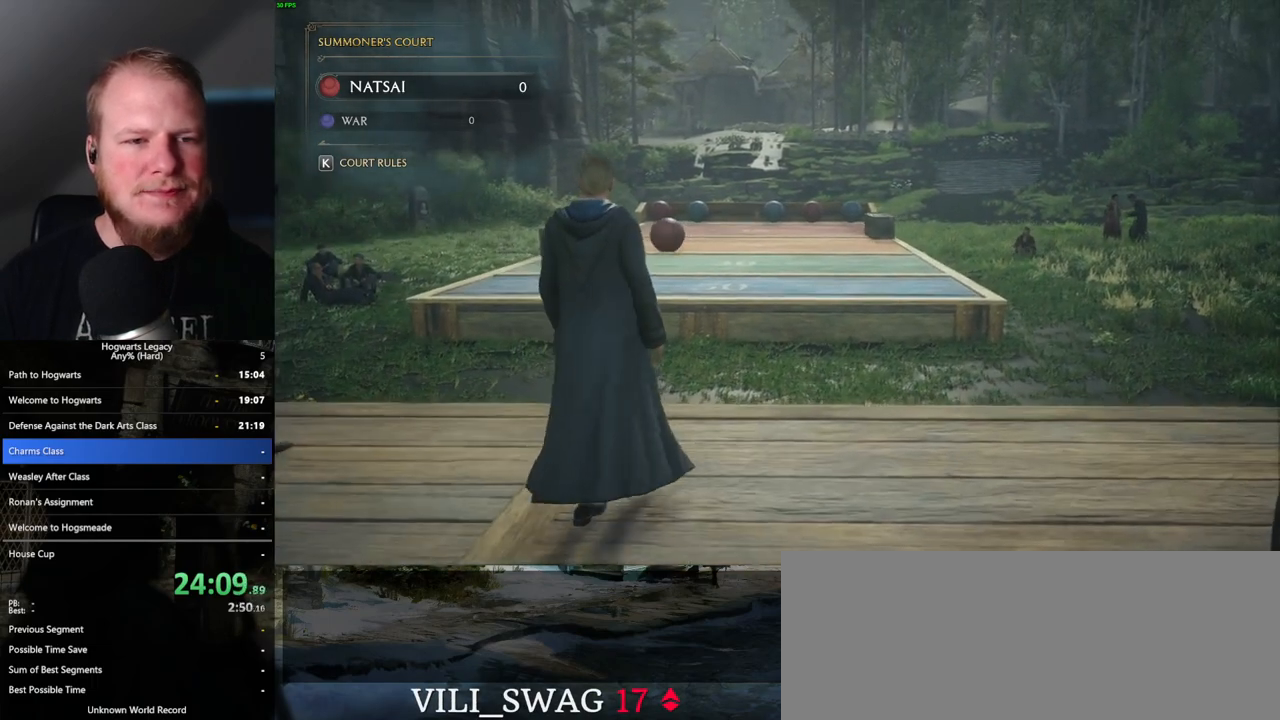
{"keys": ["w"], "mouse": [], "events": []}
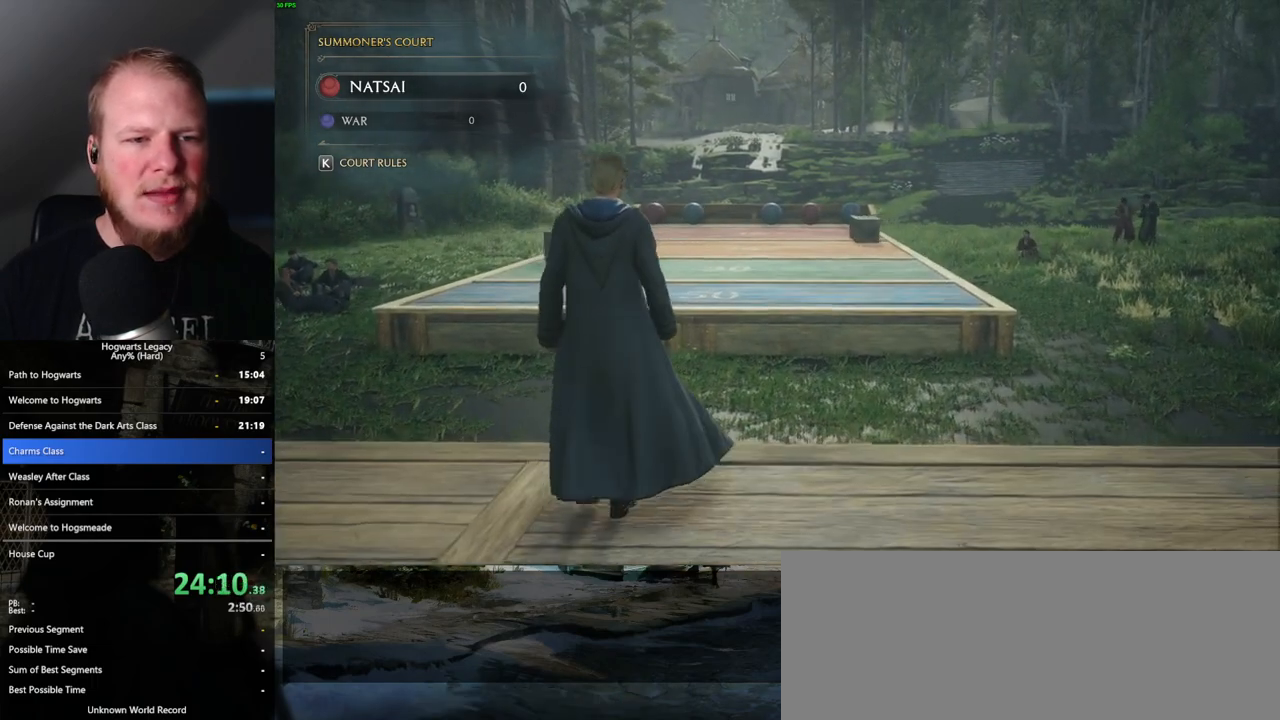
{"keys": ["d", "w"], "mouse": ["right"], "events": [[33, "mouse_right", "down"], [433, "d", "down"]]}
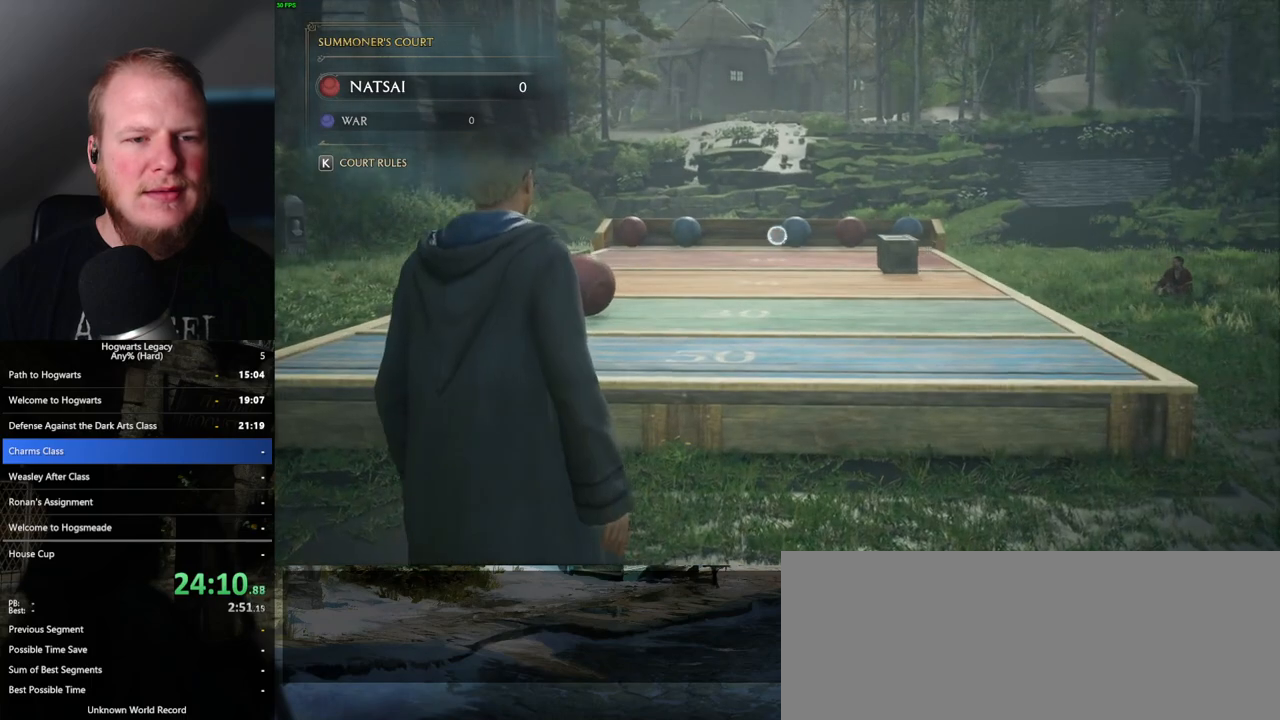
{"keys": ["w"], "mouse": ["right"], "events": [[67, "d", "up"]]}
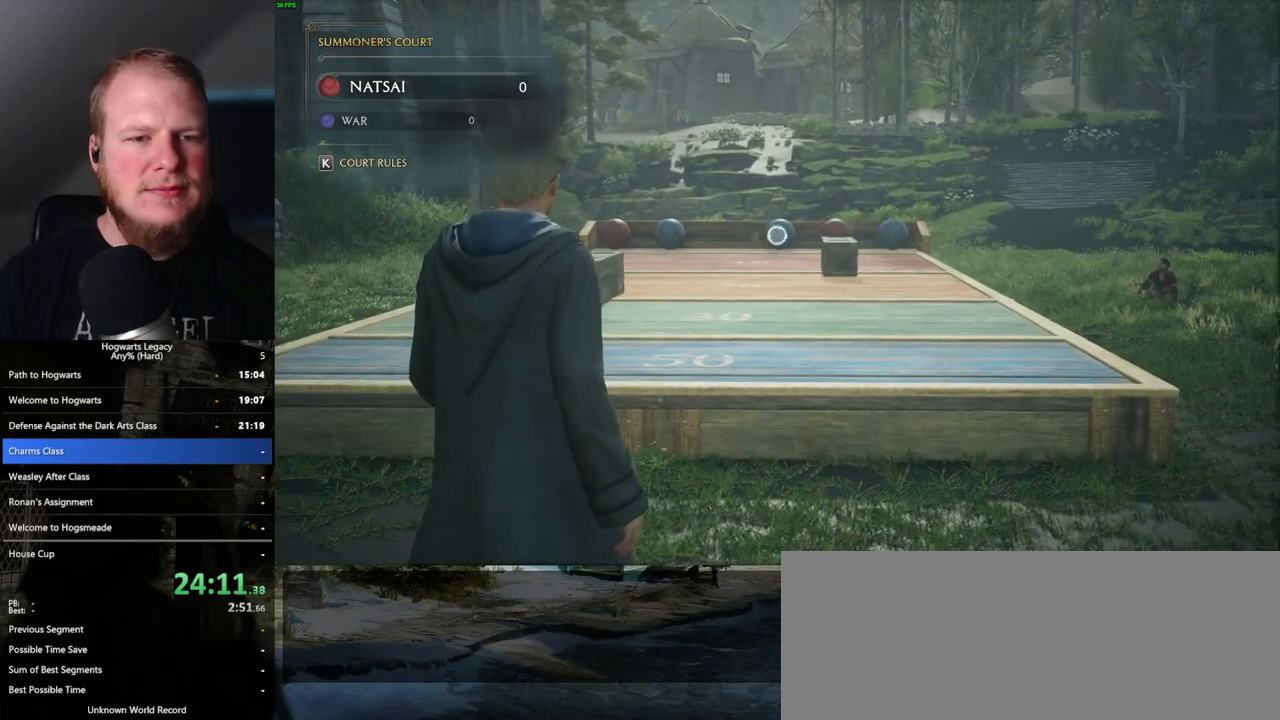
{"keys": [], "mouse": ["right"], "events": [[183, "w", "up"]]}
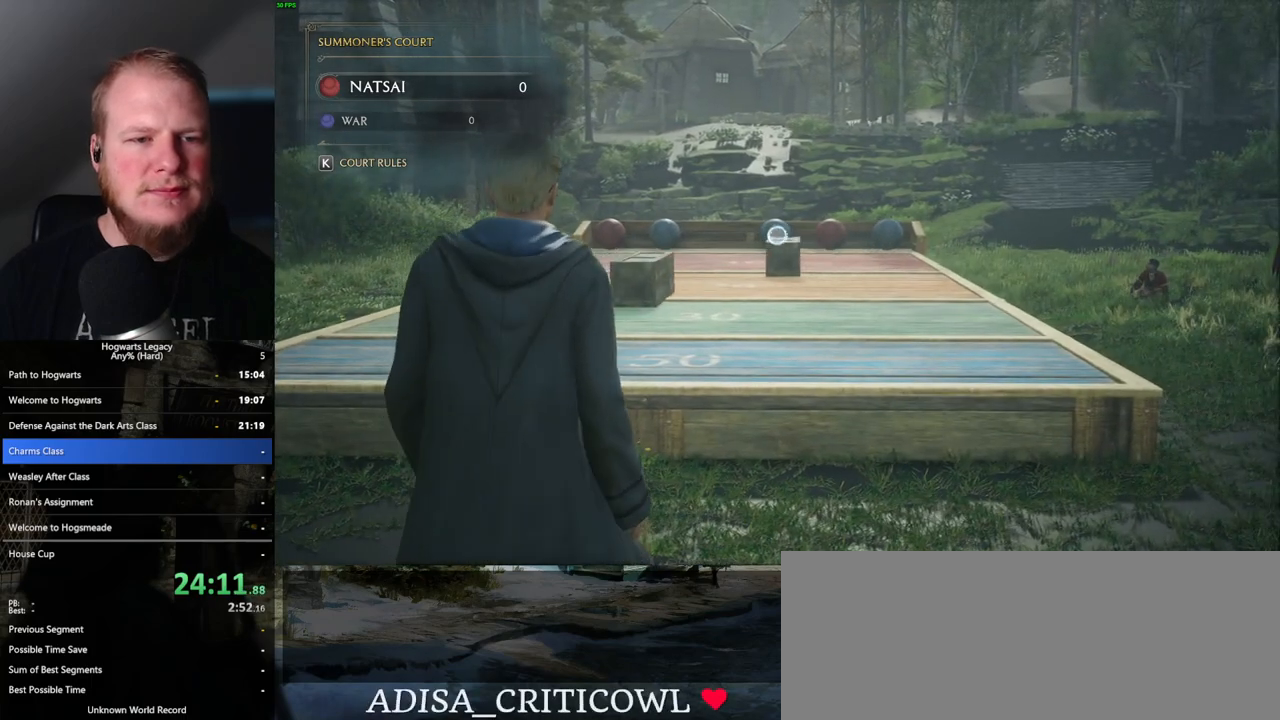
{"keys": [], "mouse": ["right"], "events": []}
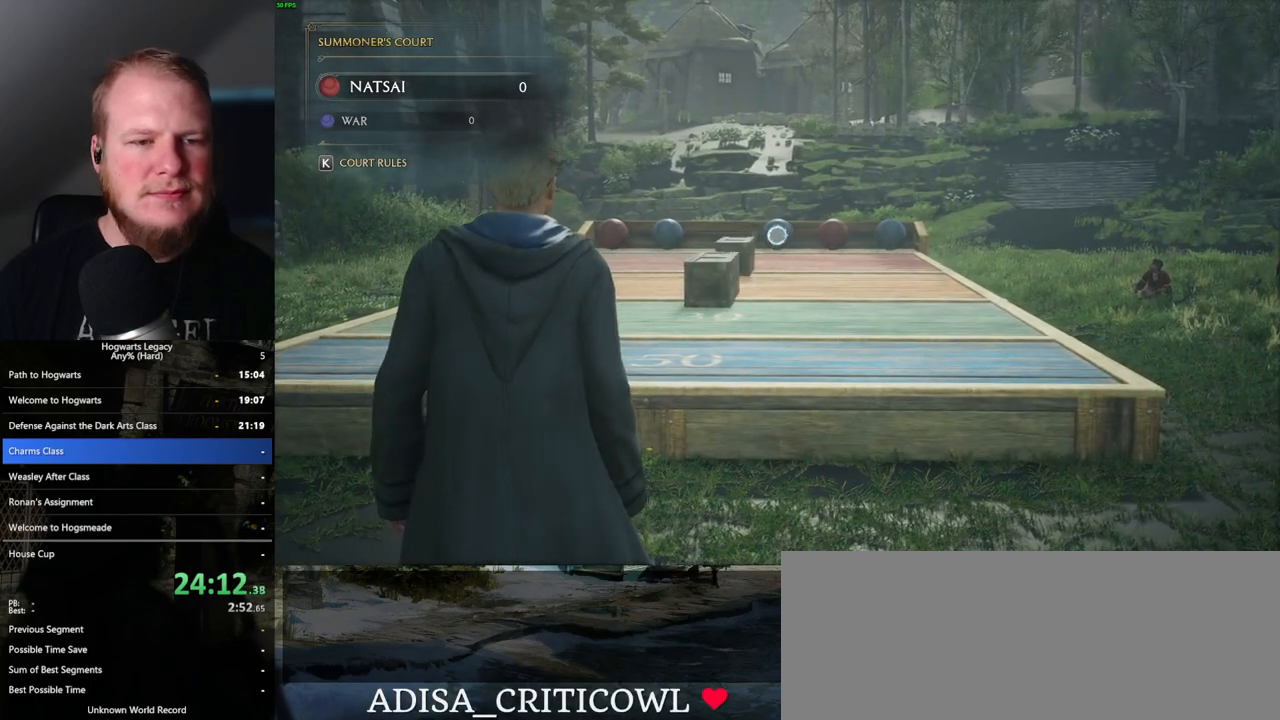
{"keys": [], "mouse": ["right"], "events": []}
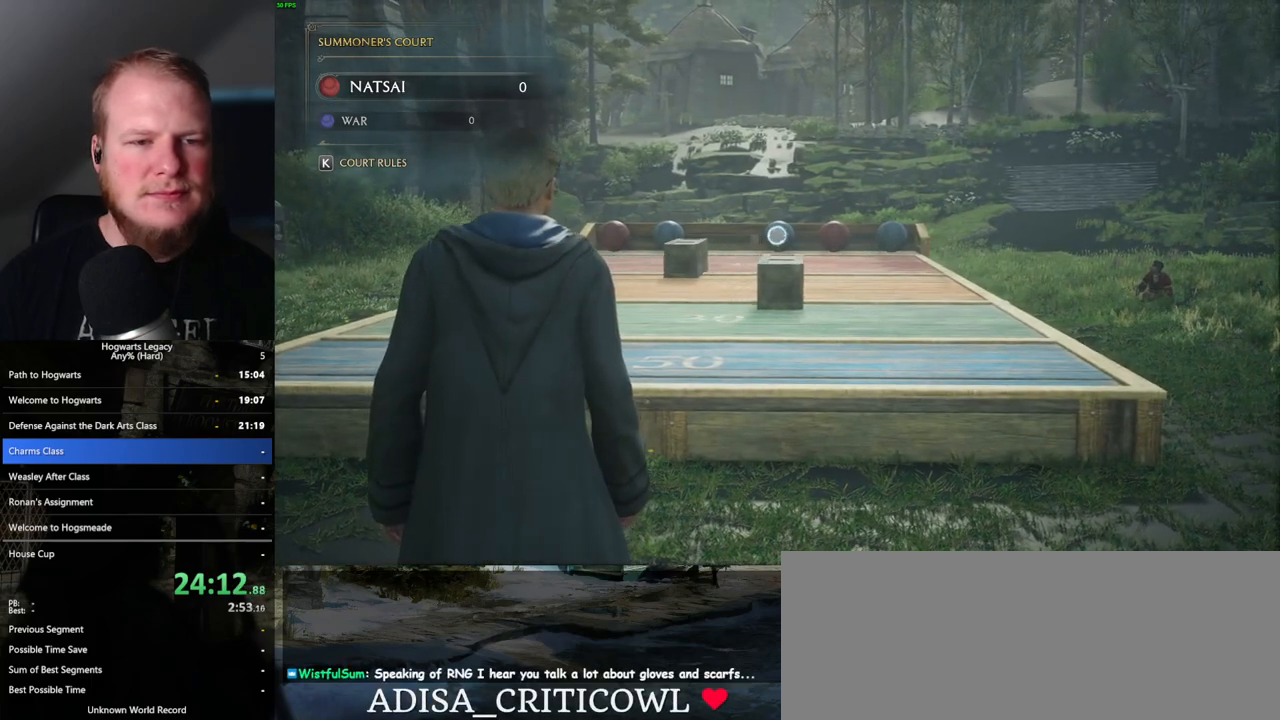
{"keys": [], "mouse": ["right"], "events": []}
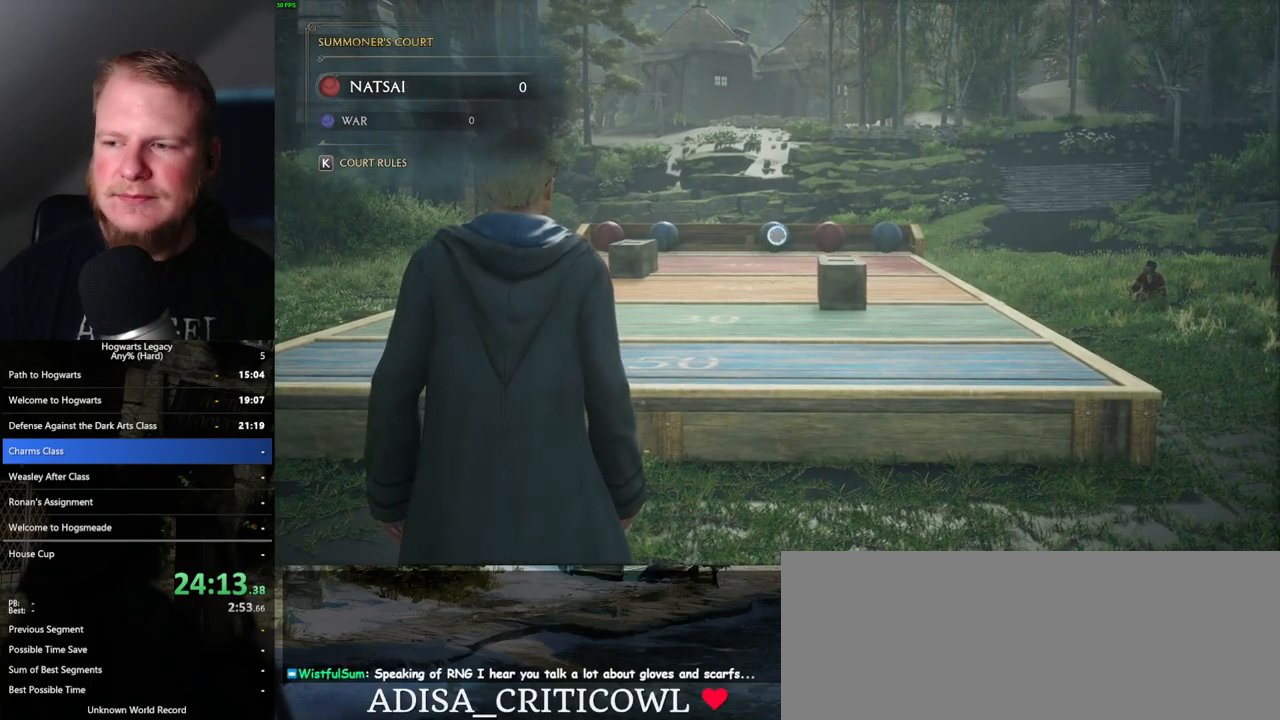
{"keys": [], "mouse": ["right"], "events": [[383, "a", "down"], [450, "a", "up"]]}
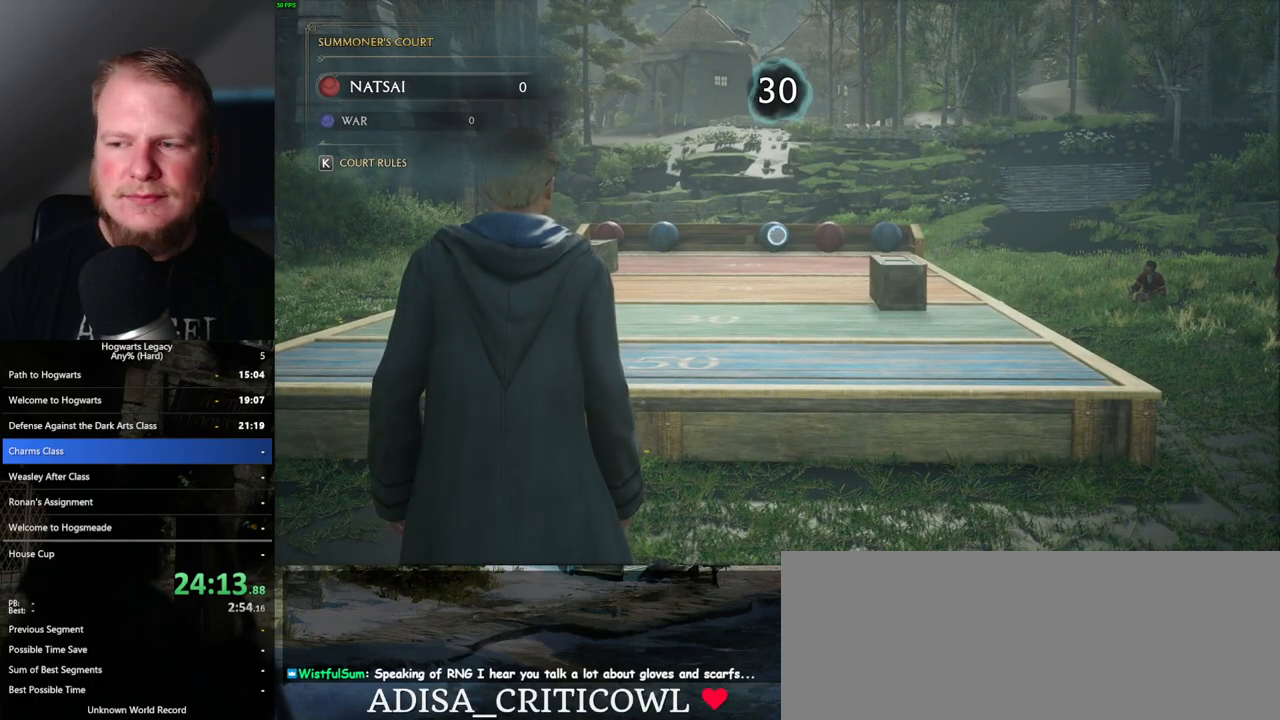
{"keys": [], "mouse": ["right"], "events": []}
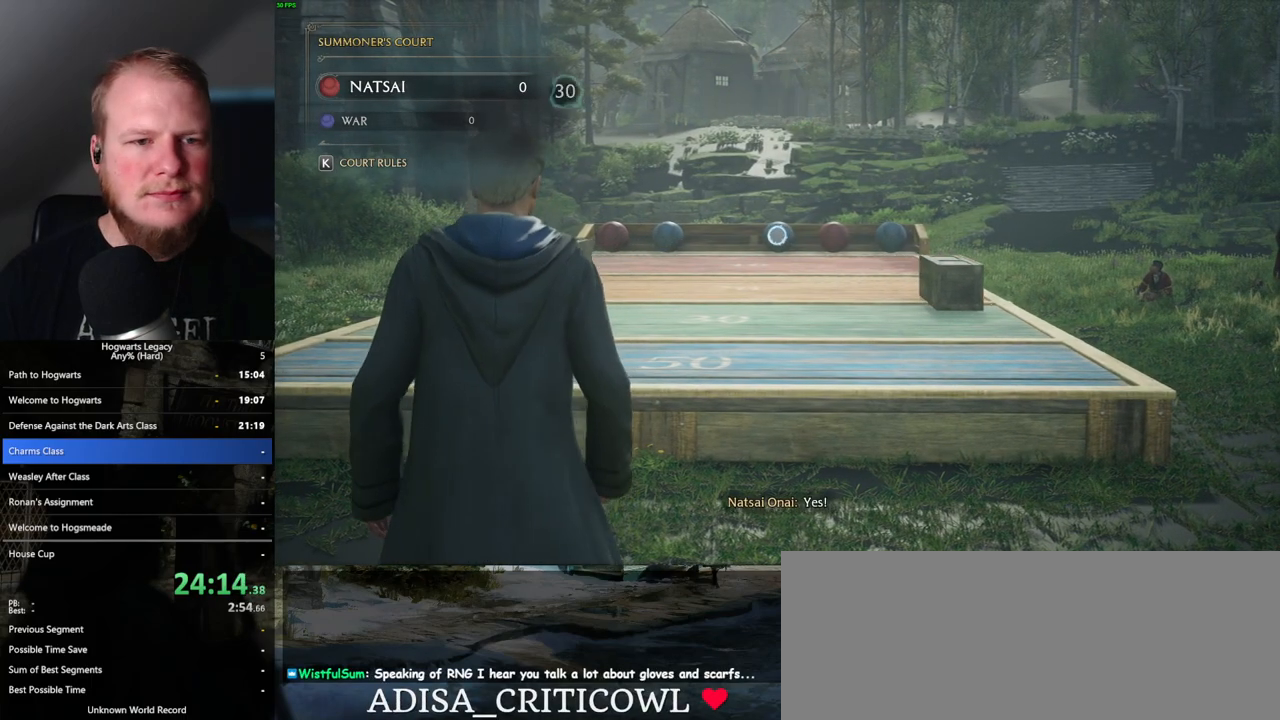
{"keys": [], "mouse": ["right"], "events": [[233, "a", "down"], [267, "a", "up"]]}
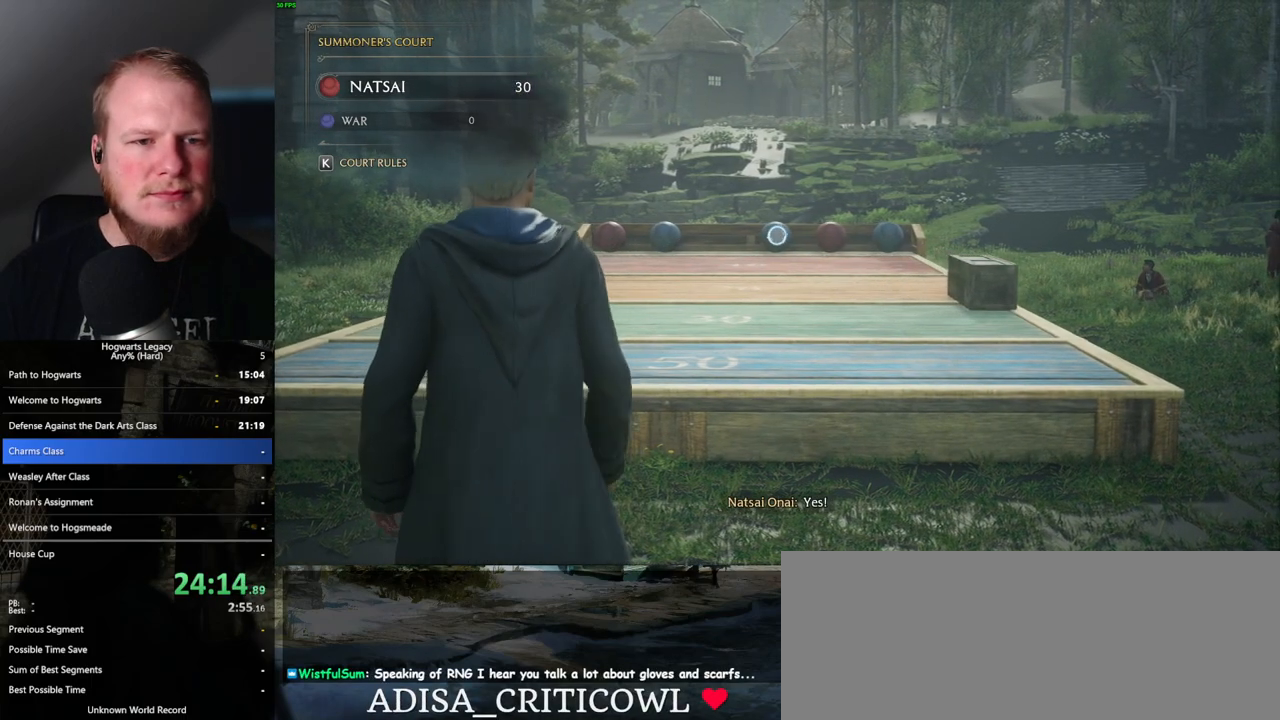
{"keys": [], "mouse": ["right"], "events": []}
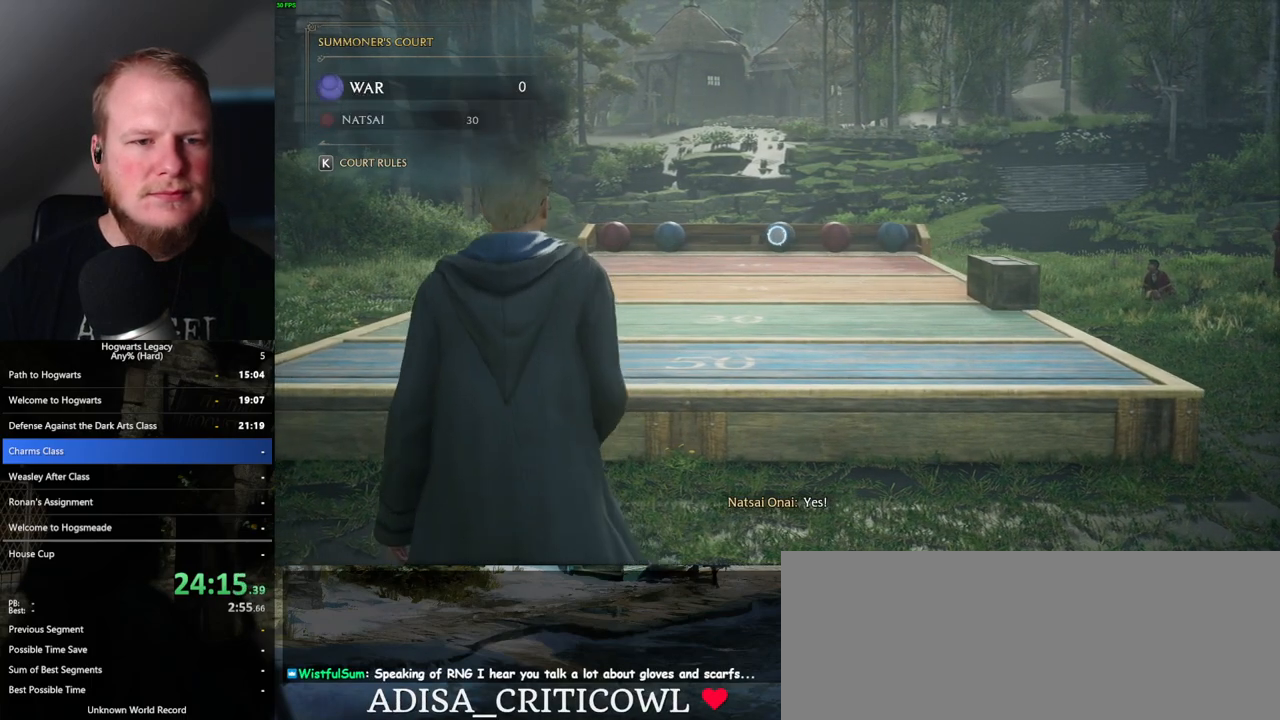
{"keys": [], "mouse": ["right"], "events": [[450, "4", "down"], [500, "4", "up"]]}
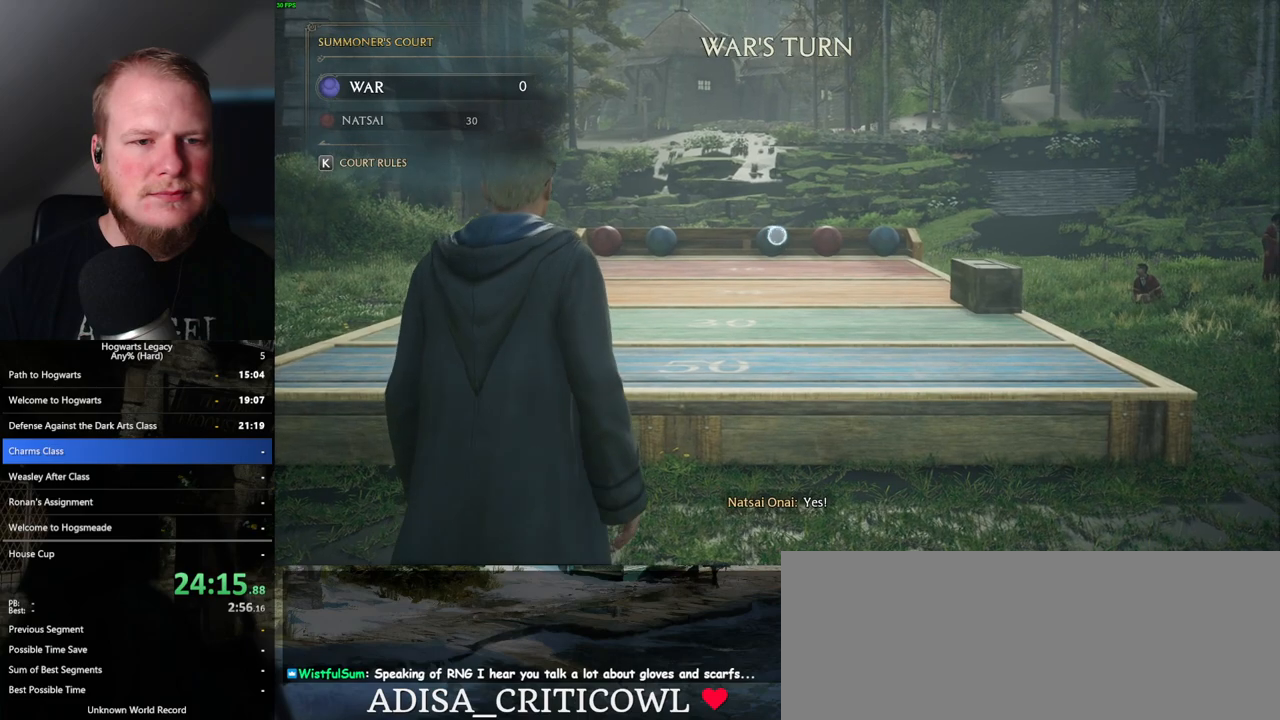
{"keys": [], "mouse": ["right"], "events": [[100, "4", "down"], [167, "4", "up"], [267, "4", "down"], [317, "4", "up"], [417, "4", "down"], [483, "4", "up"]]}
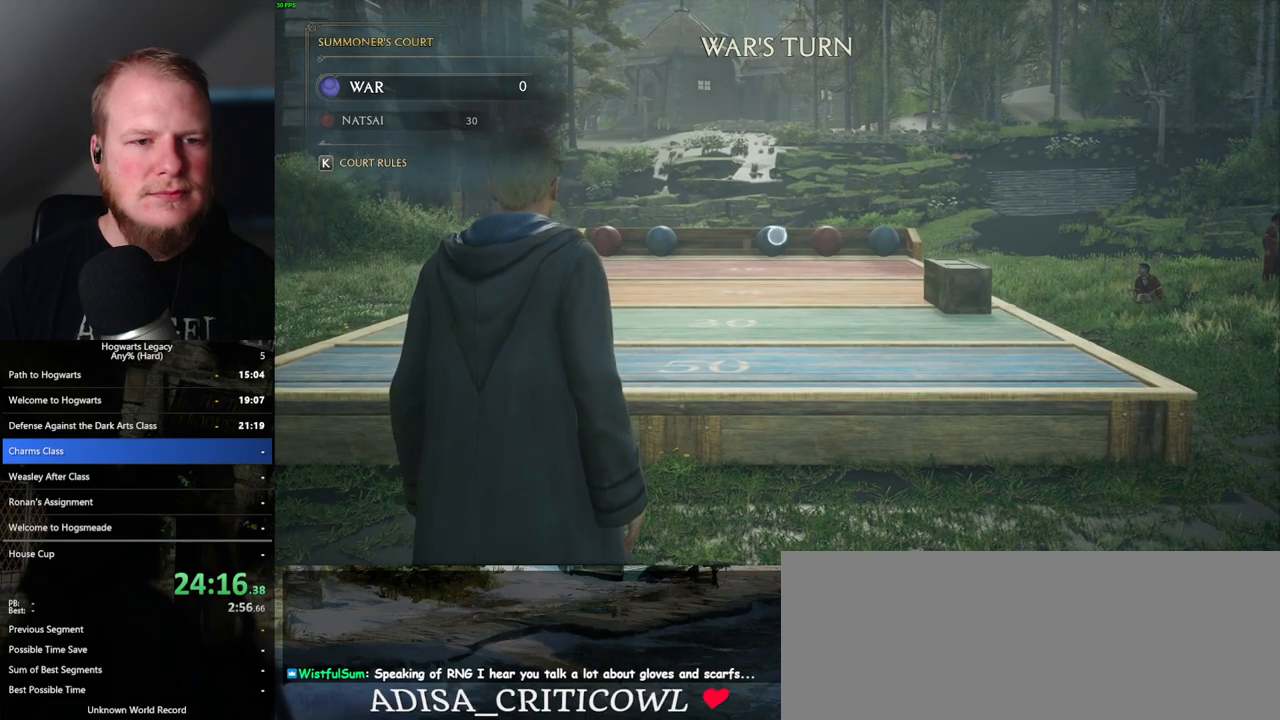
{"keys": [], "mouse": ["right"], "events": [[67, "4", "down"], [133, "4", "up"], [217, "4", "down"], [267, "4", "up"], [367, "4", "down"], [433, "4", "up"]]}